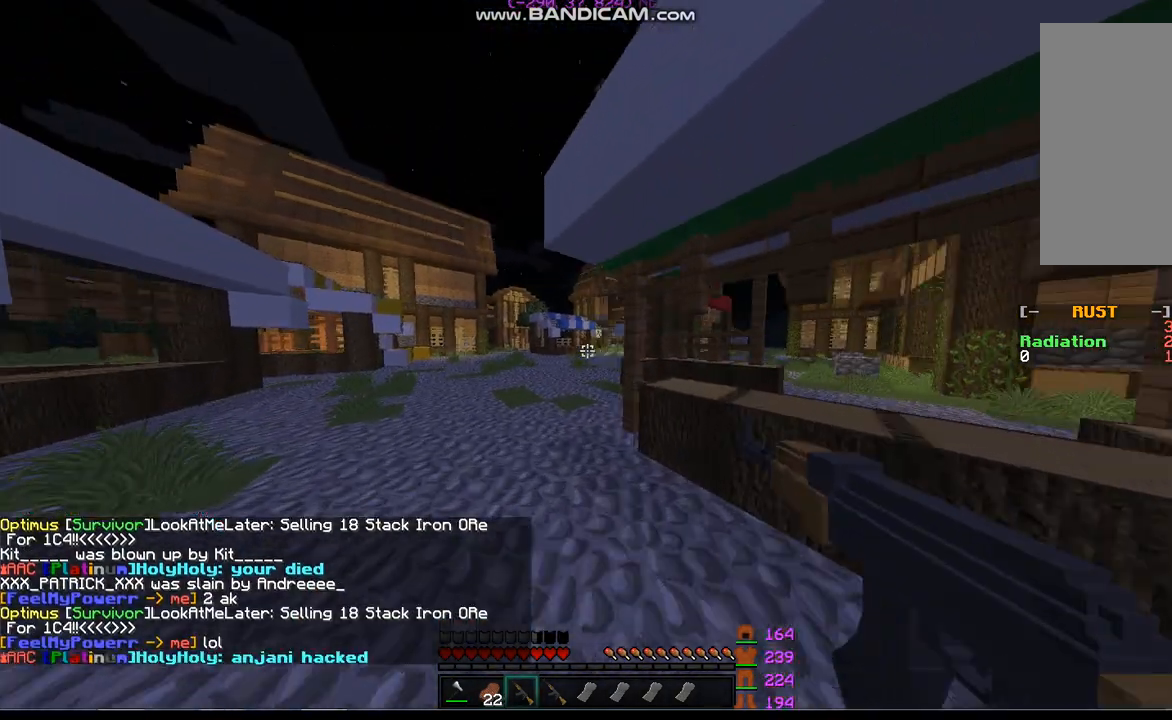
Gameplay with keyboard and mouse; each line is a JSON object with the keys and mouse buttons held at the frame after it. "events" lists presses ("down") and releases ("up") of "a", "d", "s", "space", "w", "mouse_left" and "mouse_right" between this image and that frame as [ms after this image, input, new state], when the widget could be followed in between. "mouse_left", "mouse_right" = the "left", "right" buttons of the "mouse" list. No other keys are recorded. Fast repeated clicks can show as one long hold. Mouse movement is not recorded.
{"keys": ["a", "w"], "mouse": [], "events": []}
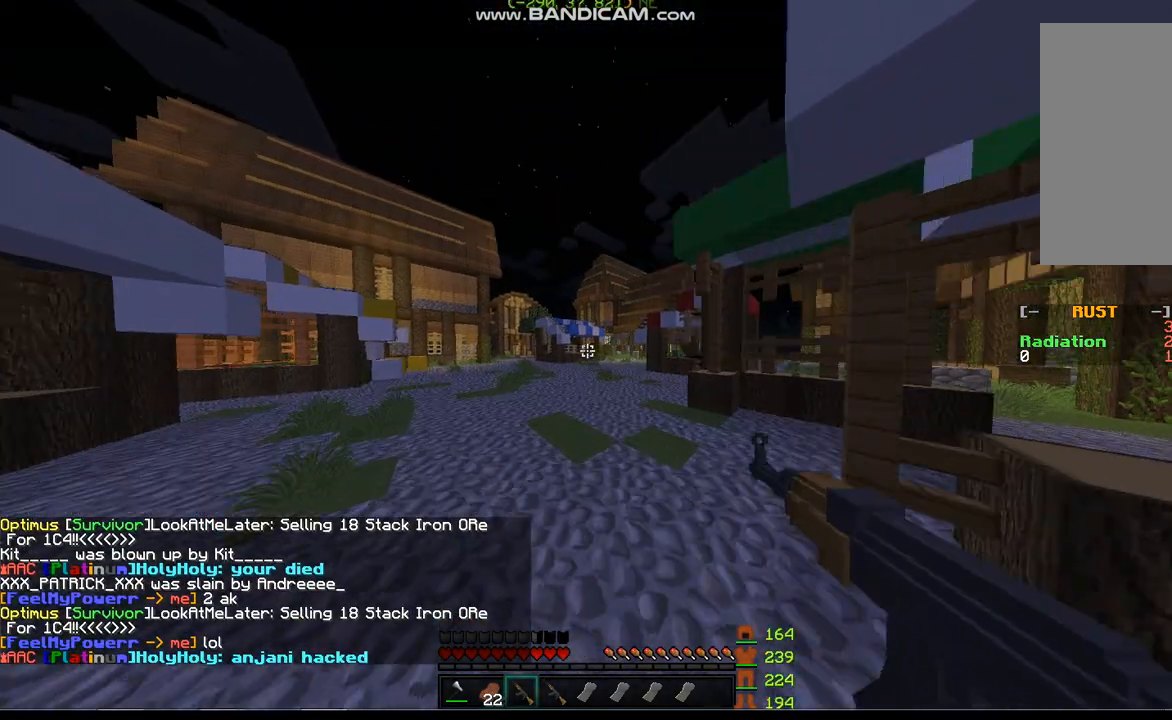
{"keys": ["a", "s"], "mouse": [], "events": [[133, "w", "up"], [500, "s", "down"]]}
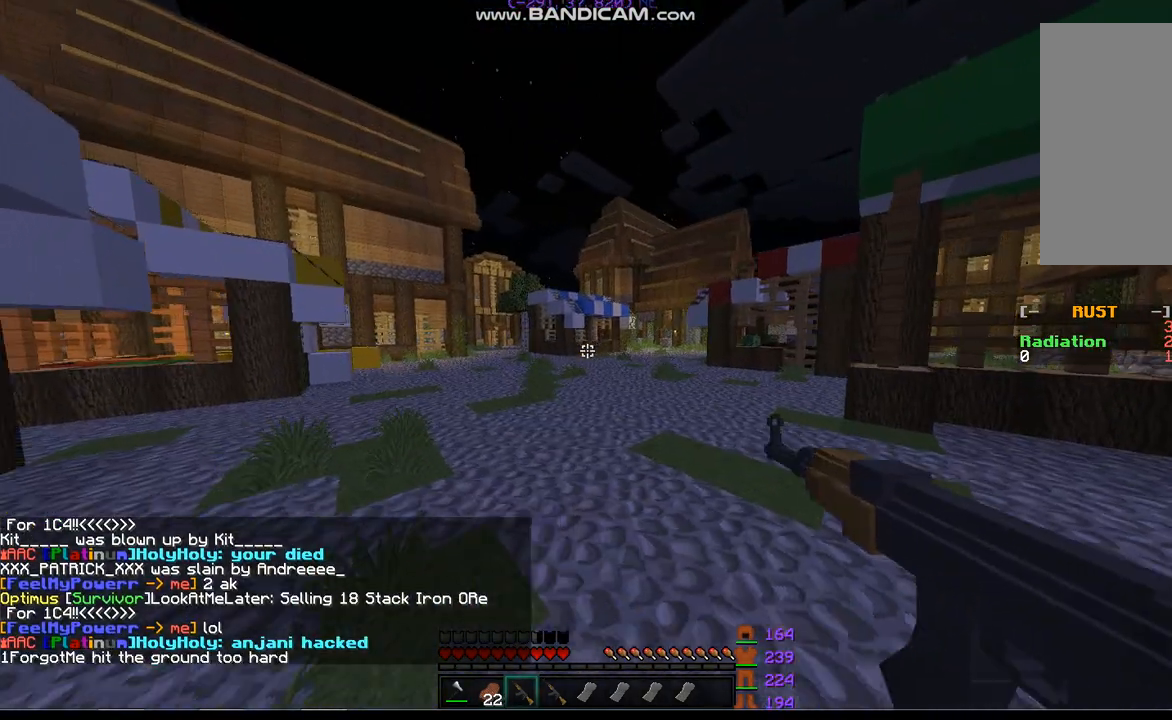
{"keys": ["s"], "mouse": [], "events": [[300, "a", "up"], [367, "space", "down"], [433, "space", "up"]]}
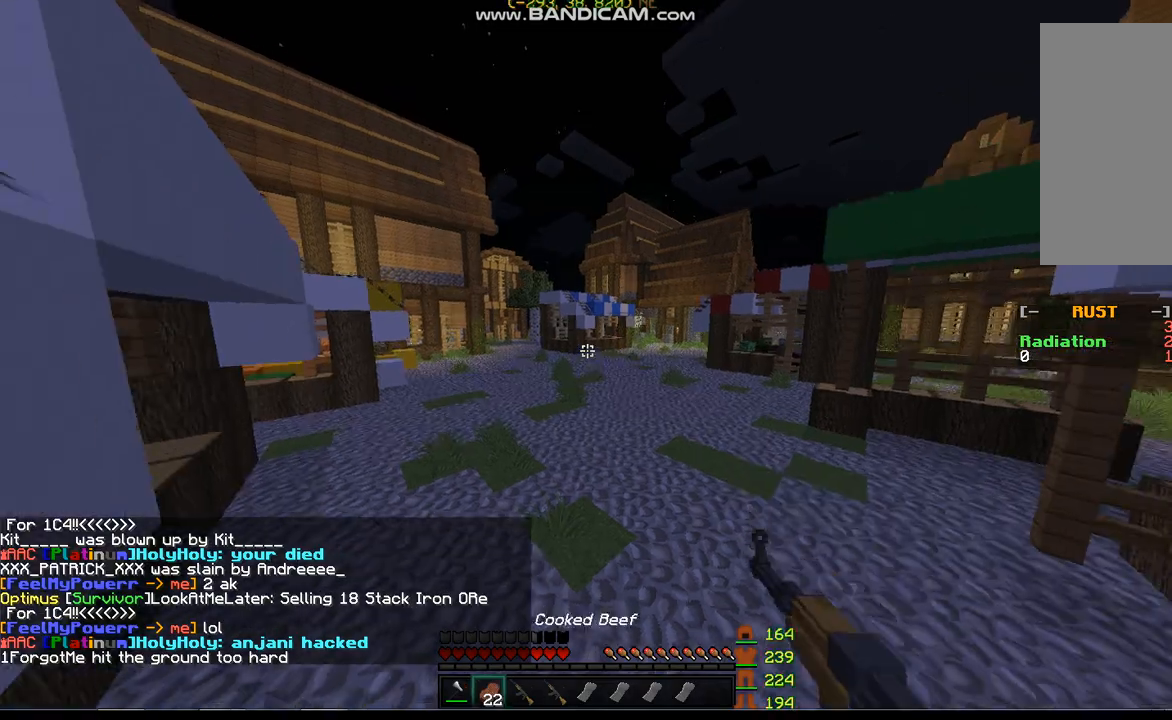
{"keys": ["a", "s"], "mouse": ["right"], "events": [[67, "mouse_right", "down"], [400, "a", "down"]]}
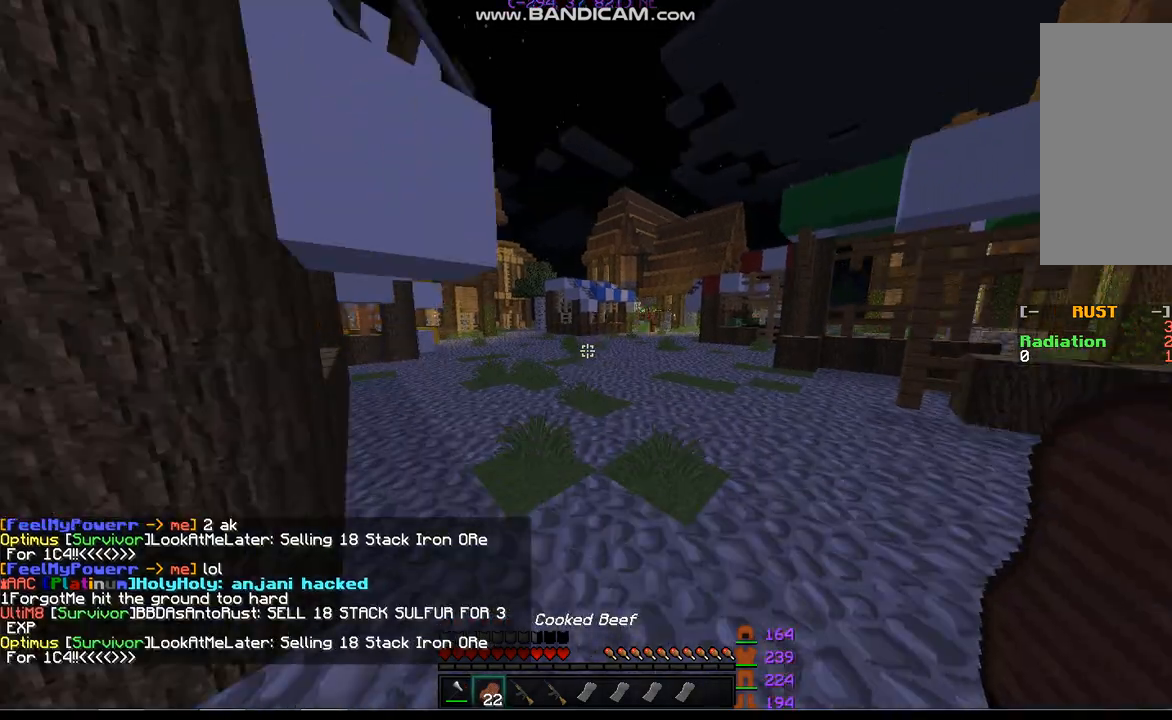
{"keys": ["a"], "mouse": [], "events": [[33, "mouse_right", "up"], [500, "s", "up"]]}
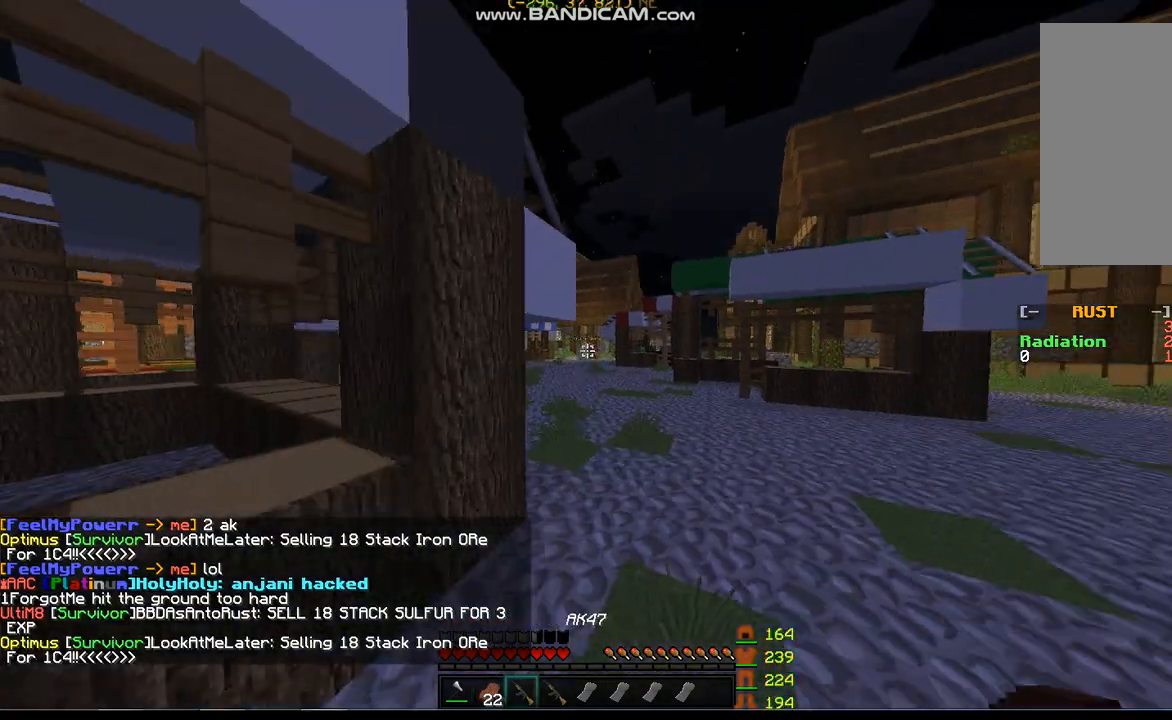
{"keys": ["d", "w"], "mouse": ["right"], "events": [[67, "mouse_right", "down"], [200, "a", "up"], [200, "w", "down"], [300, "d", "down"]]}
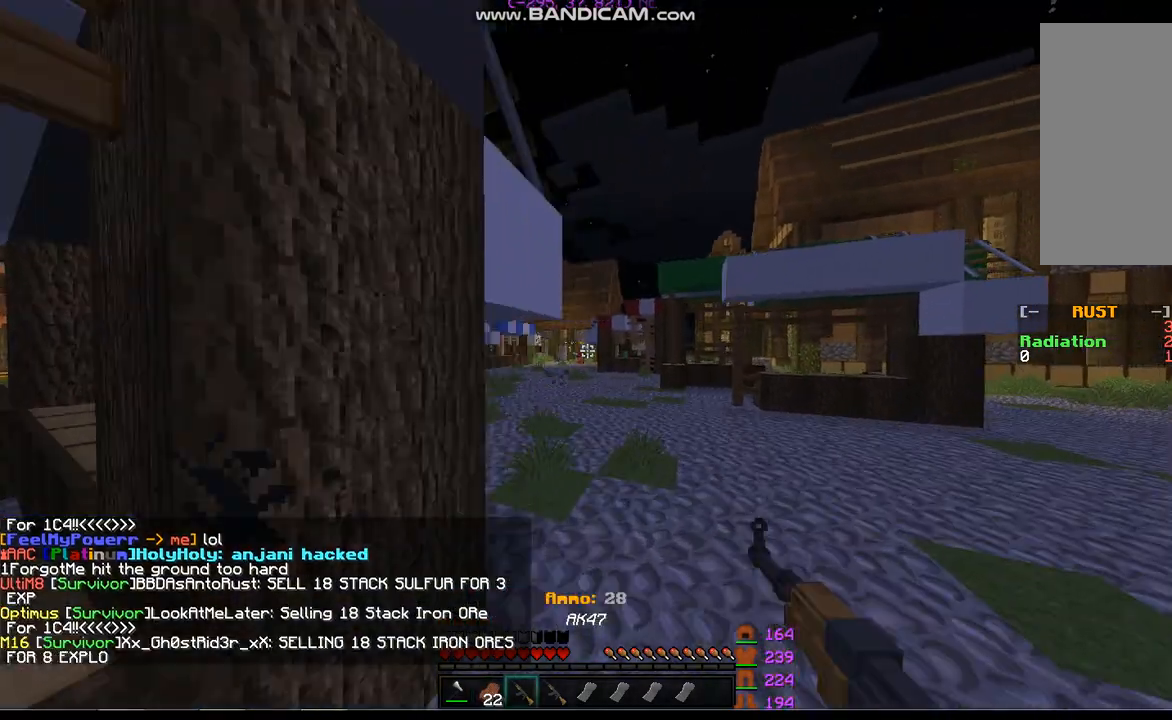
{"keys": ["d", "w"], "mouse": ["right"], "events": [[167, "w", "up"], [367, "w", "down"]]}
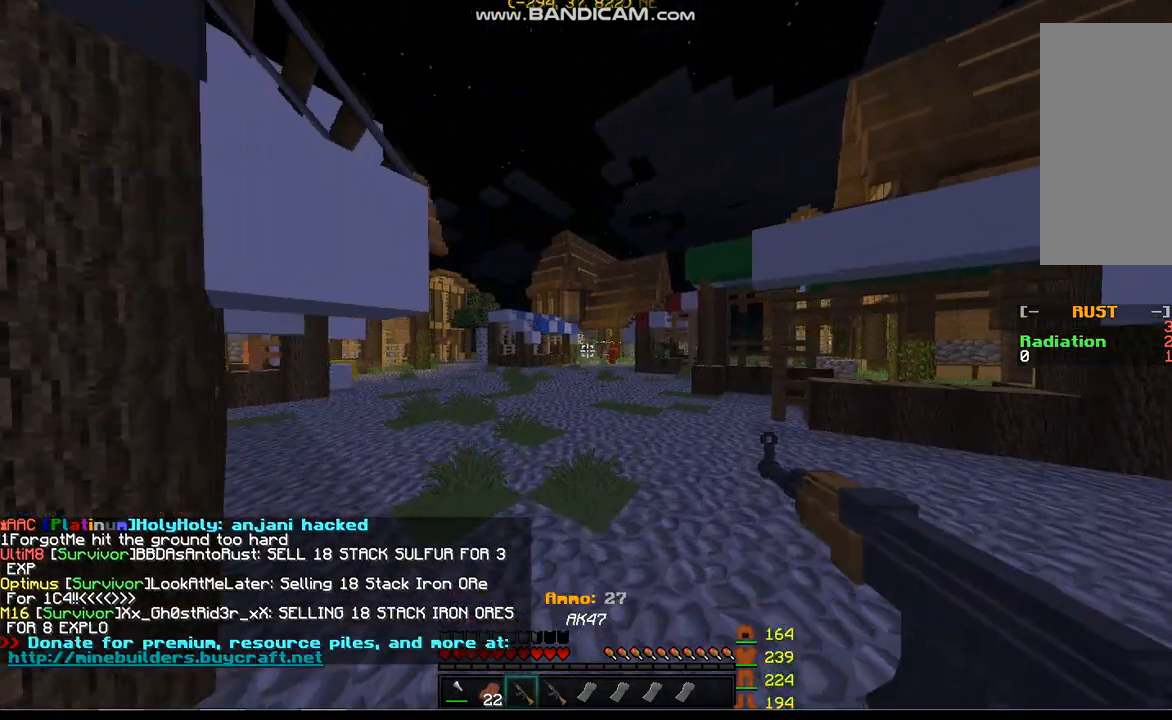
{"keys": ["d", "w"], "mouse": ["right"], "events": []}
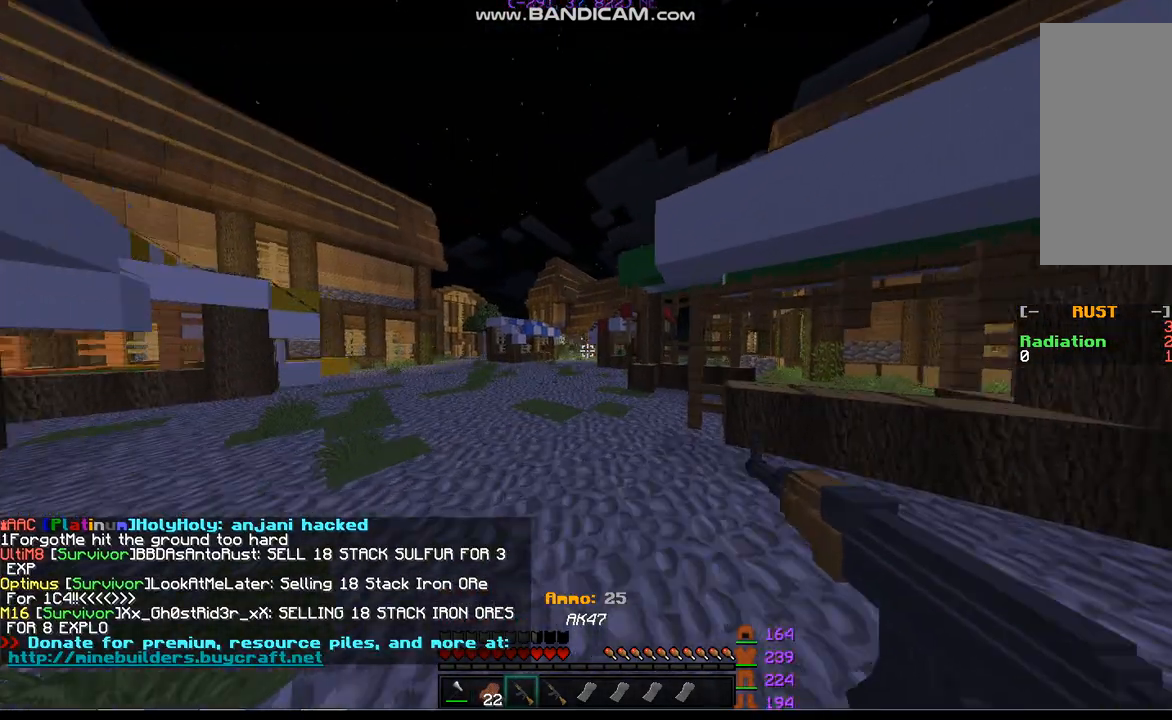
{"keys": ["a", "w"], "mouse": ["right"], "events": [[200, "a", "down"], [200, "d", "up"]]}
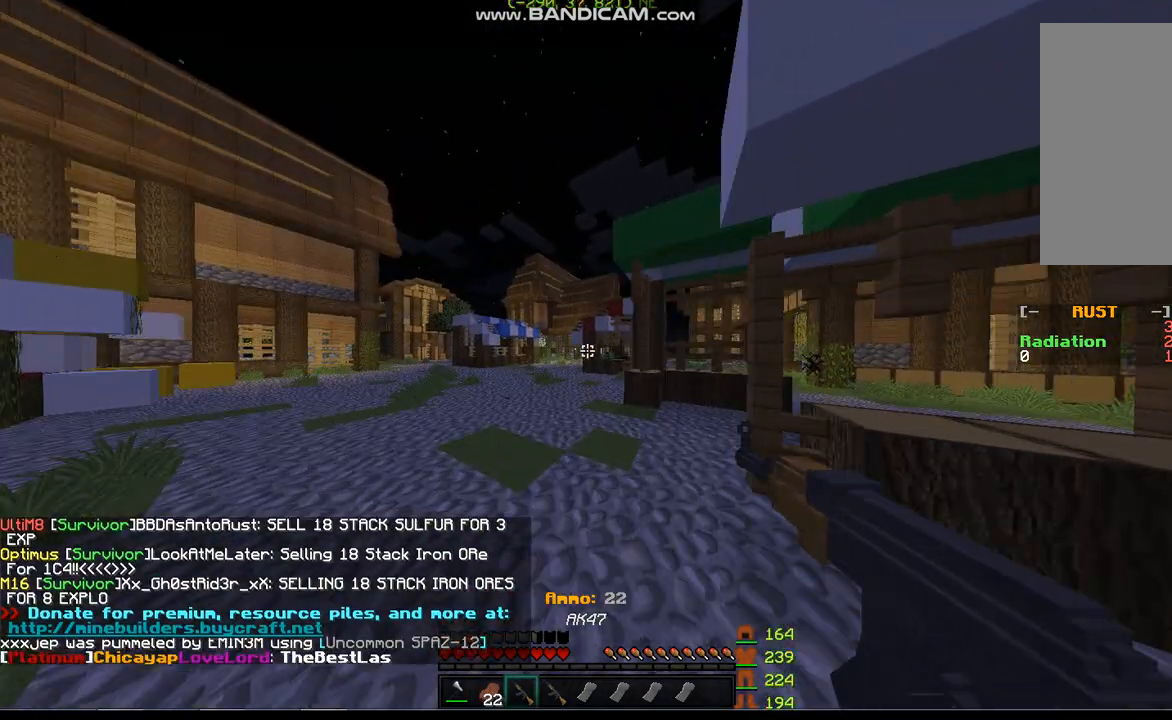
{"keys": ["a"], "mouse": ["right"], "events": [[133, "w", "up"]]}
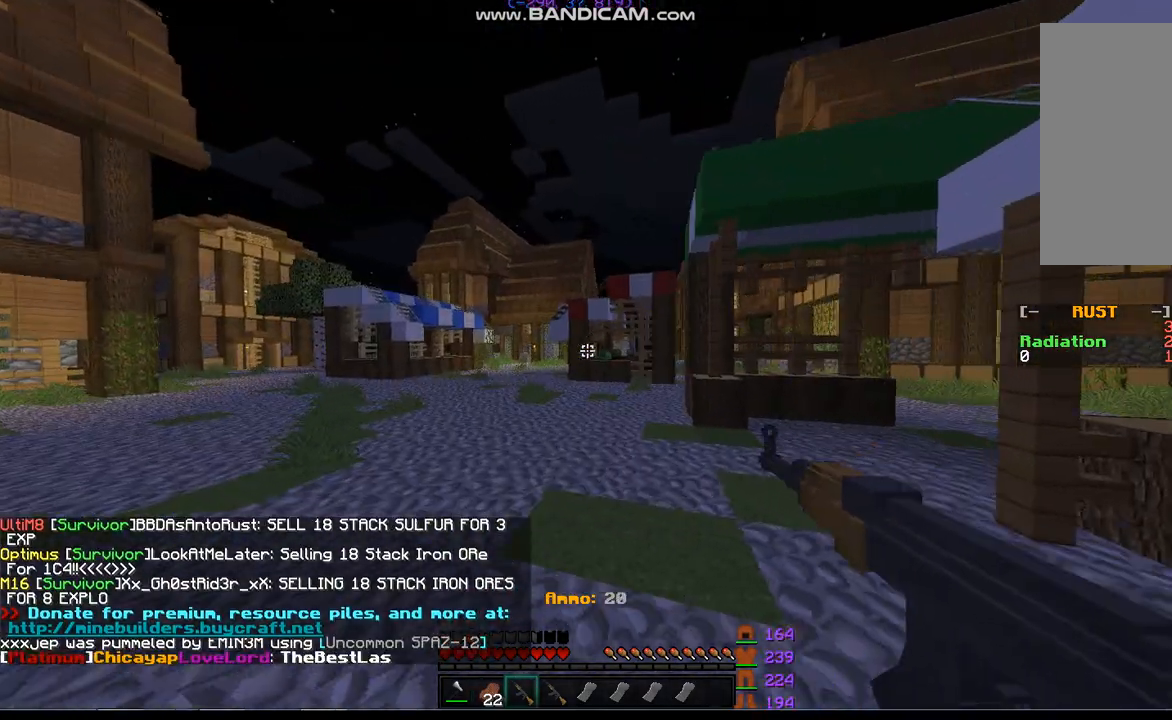
{"keys": ["a"], "mouse": ["right"], "events": []}
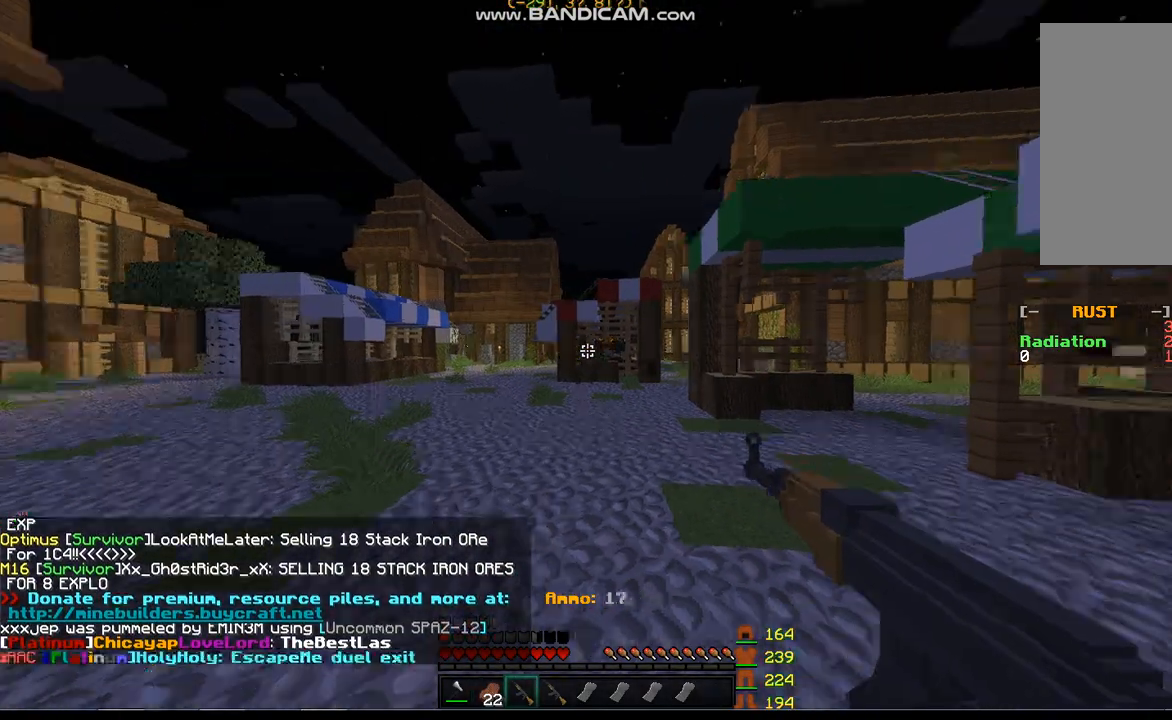
{"keys": ["d", "w"], "mouse": ["right"], "events": [[33, "a", "up"], [33, "d", "down"], [167, "w", "down"]]}
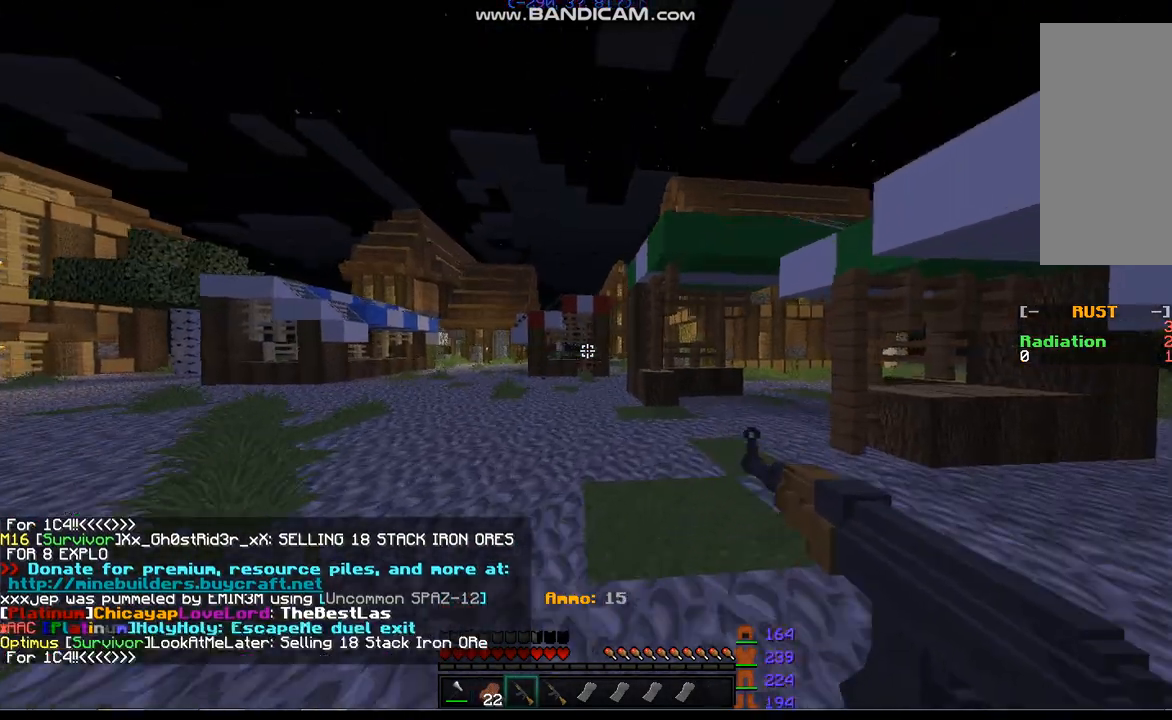
{"keys": ["a"], "mouse": ["right"], "events": [[200, "a", "down"], [200, "d", "up"], [267, "w", "up"]]}
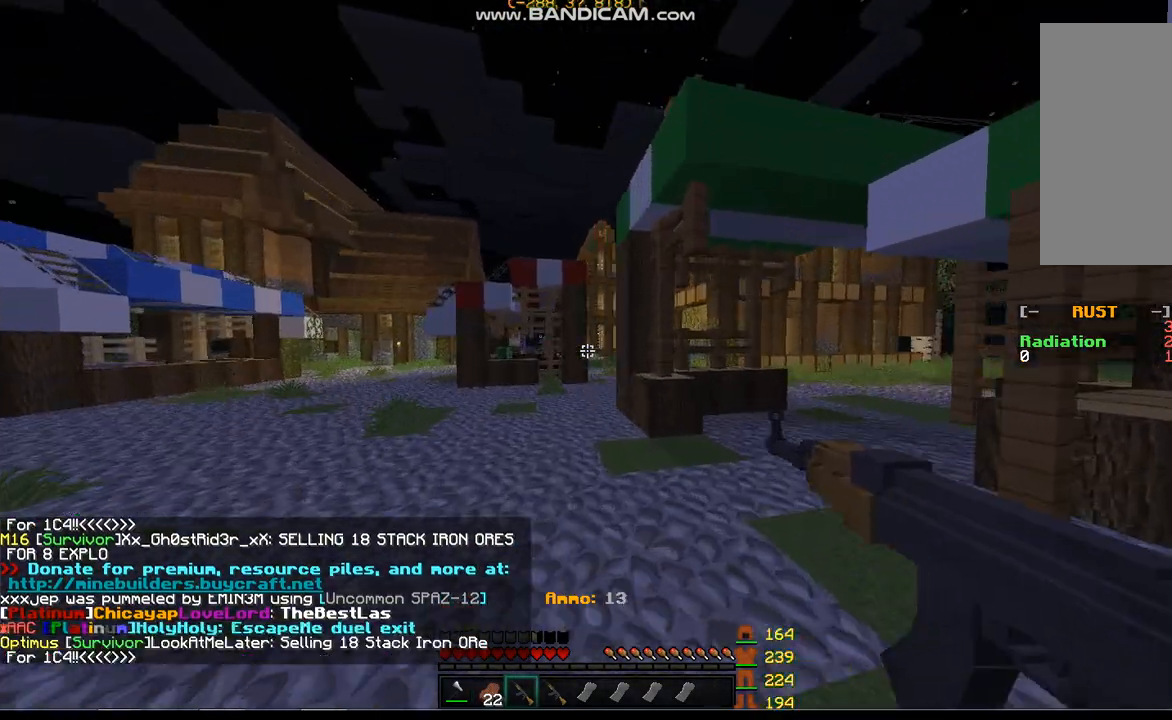
{"keys": ["a"], "mouse": ["right"], "events": []}
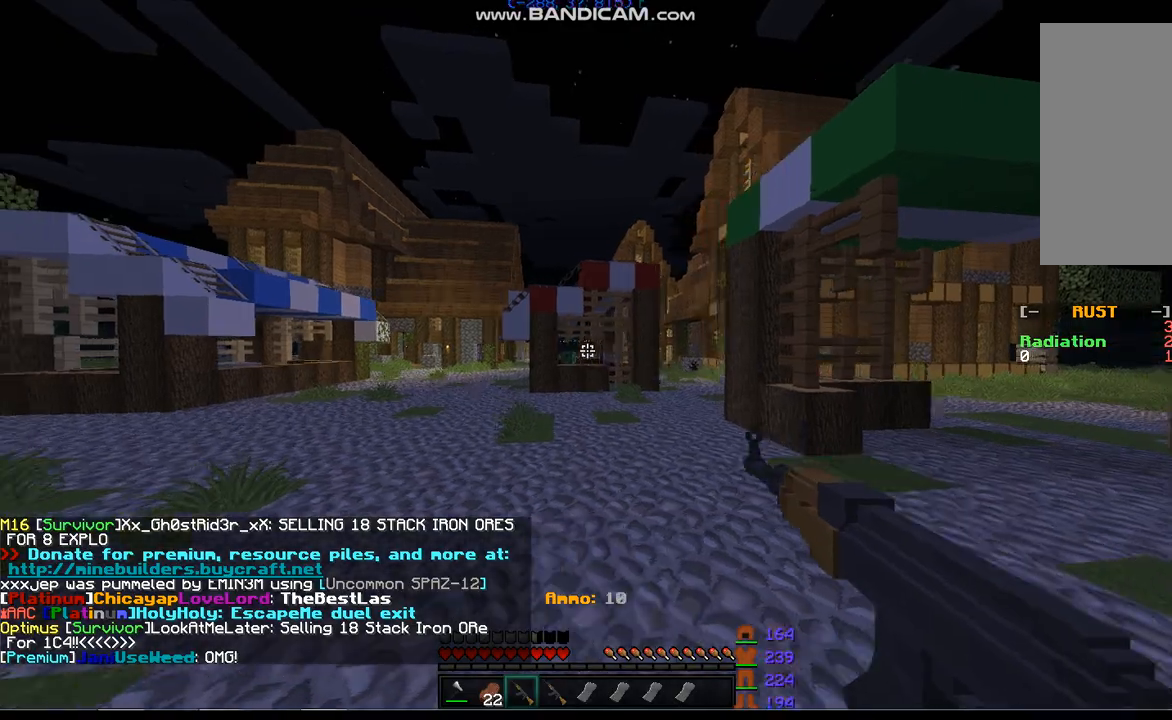
{"keys": ["d", "w"], "mouse": [], "events": [[100, "a", "up"], [100, "d", "down"], [200, "mouse_left", "down"], [400, "mouse_left", "up"], [400, "mouse_right", "up"], [400, "w", "down"]]}
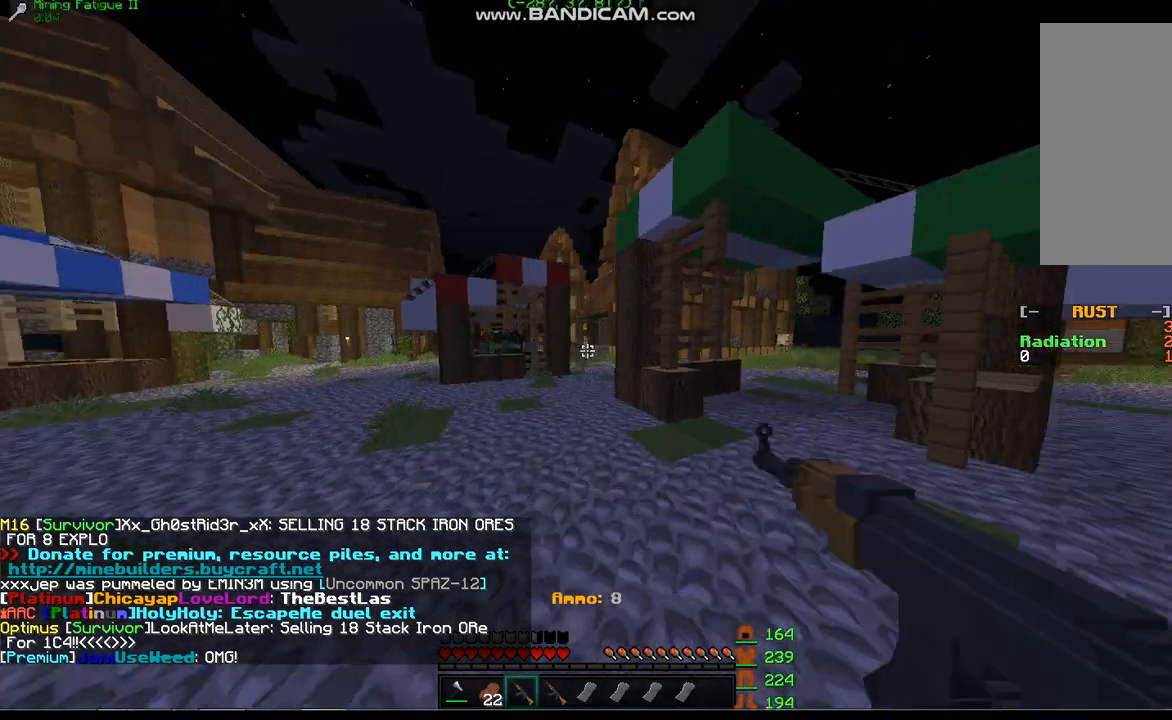
{"keys": ["d", "w"], "mouse": [], "events": []}
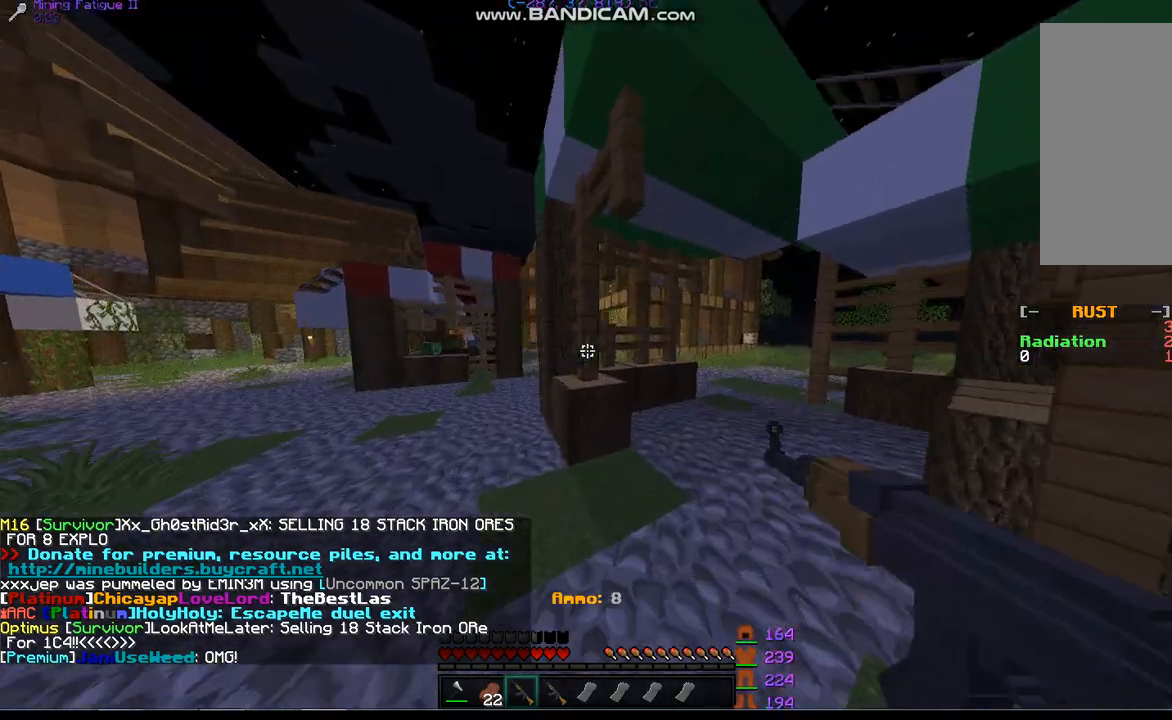
{"keys": ["d", "w"], "mouse": [], "events": []}
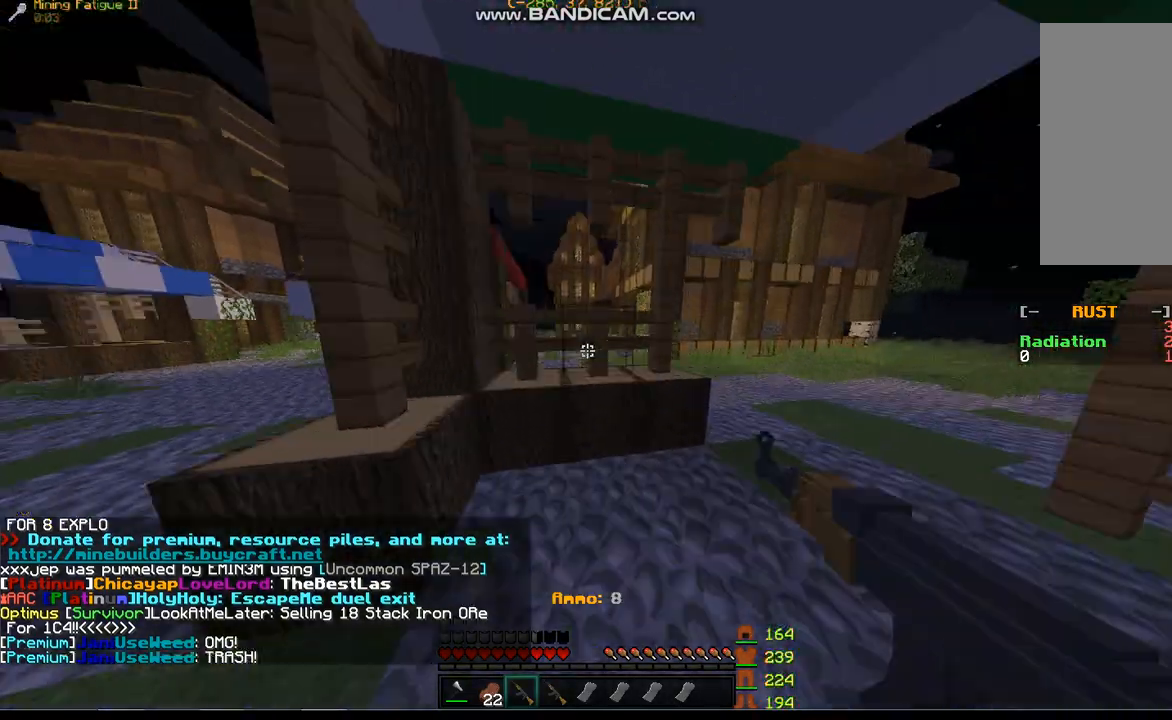
{"keys": ["d"], "mouse": [], "events": [[400, "w", "up"]]}
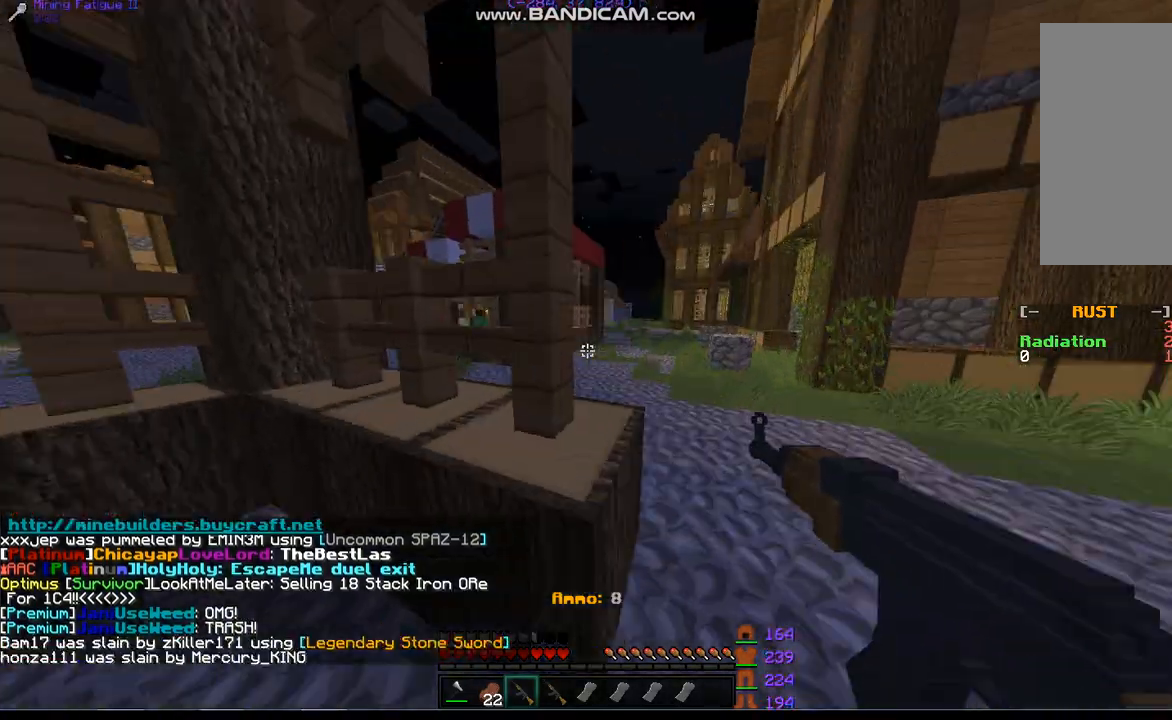
{"keys": ["w"], "mouse": [], "events": [[267, "w", "down"], [467, "d", "up"]]}
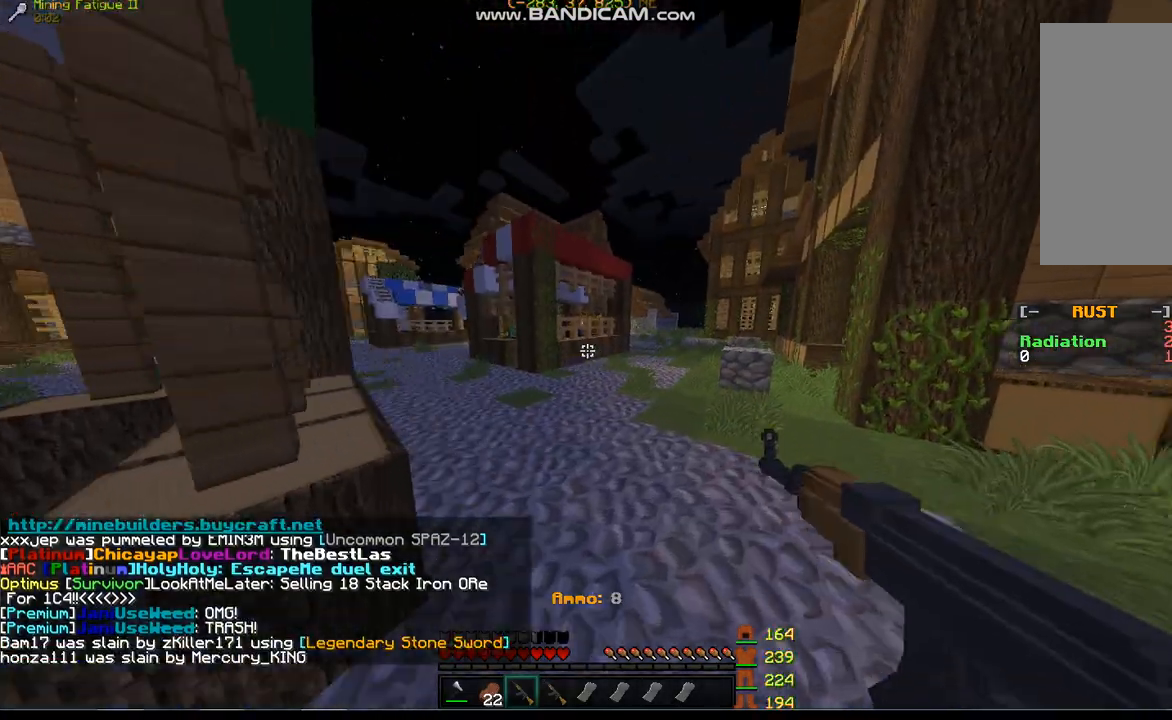
{"keys": ["a", "space", "w"], "mouse": ["right"], "events": [[100, "mouse_right", "down"], [300, "space", "down"], [400, "a", "down"]]}
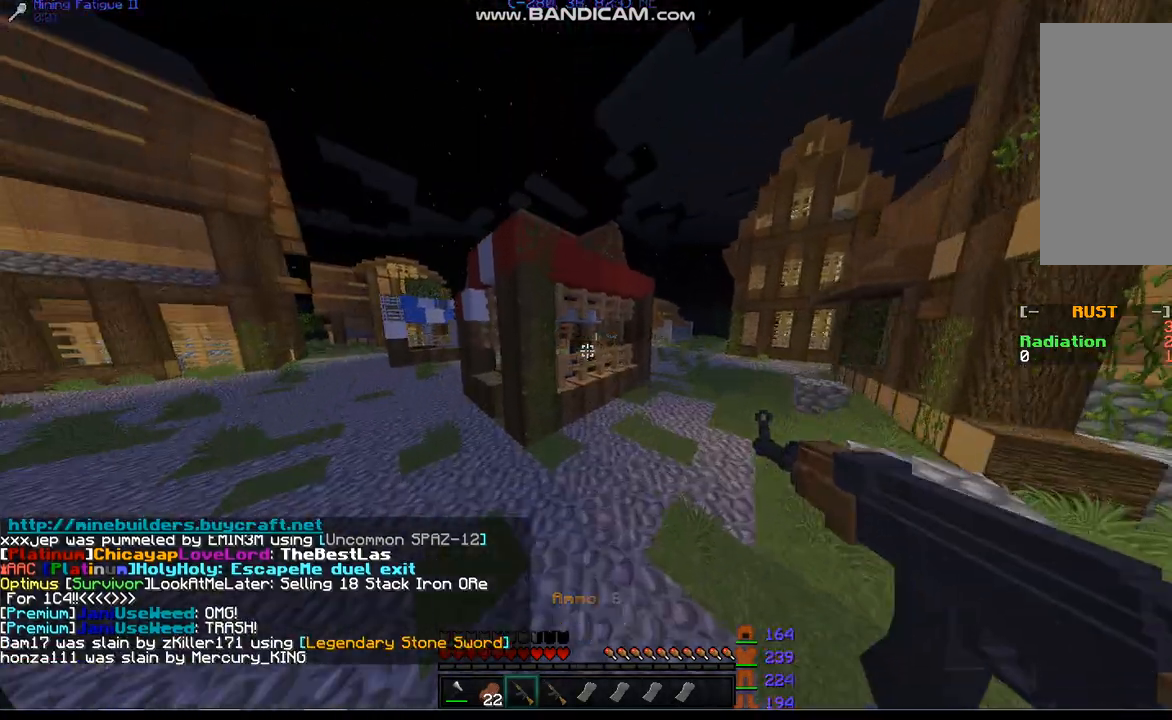
{"keys": ["a", "w"], "mouse": [], "events": [[67, "mouse_right", "up"], [167, "space", "up"]]}
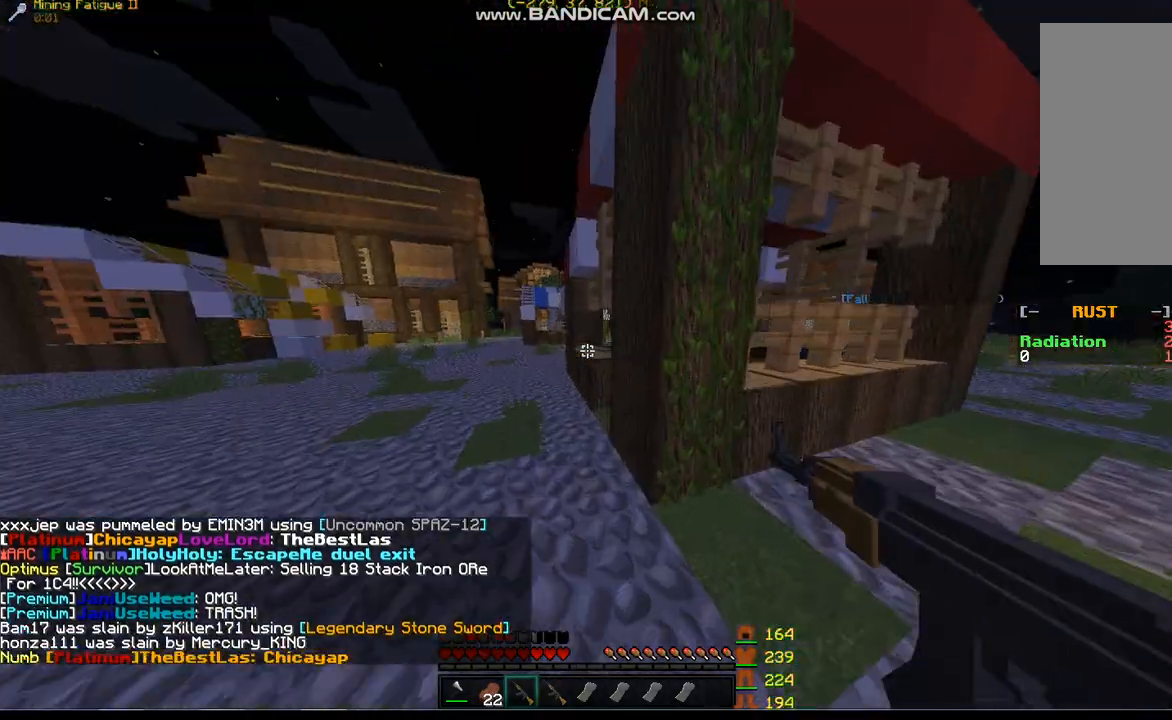
{"keys": ["a", "w"], "mouse": [], "events": [[200, "space", "down"], [433, "space", "up"]]}
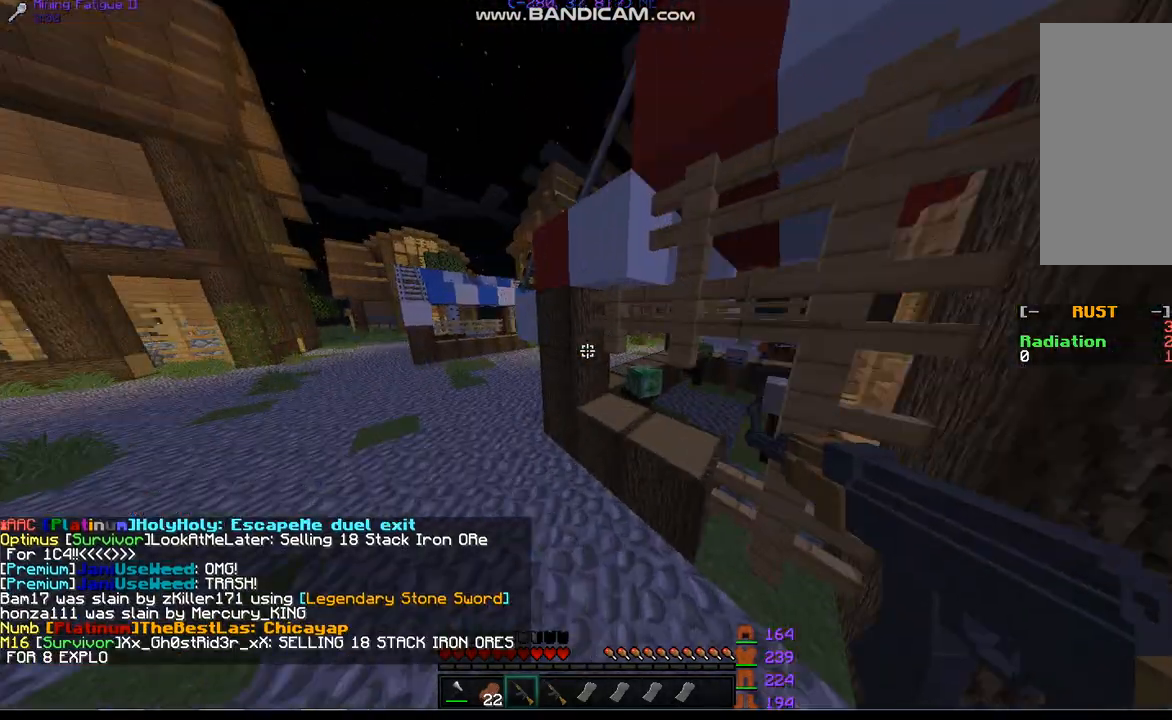
{"keys": ["a", "space", "w"], "mouse": [], "events": [[233, "space", "down"]]}
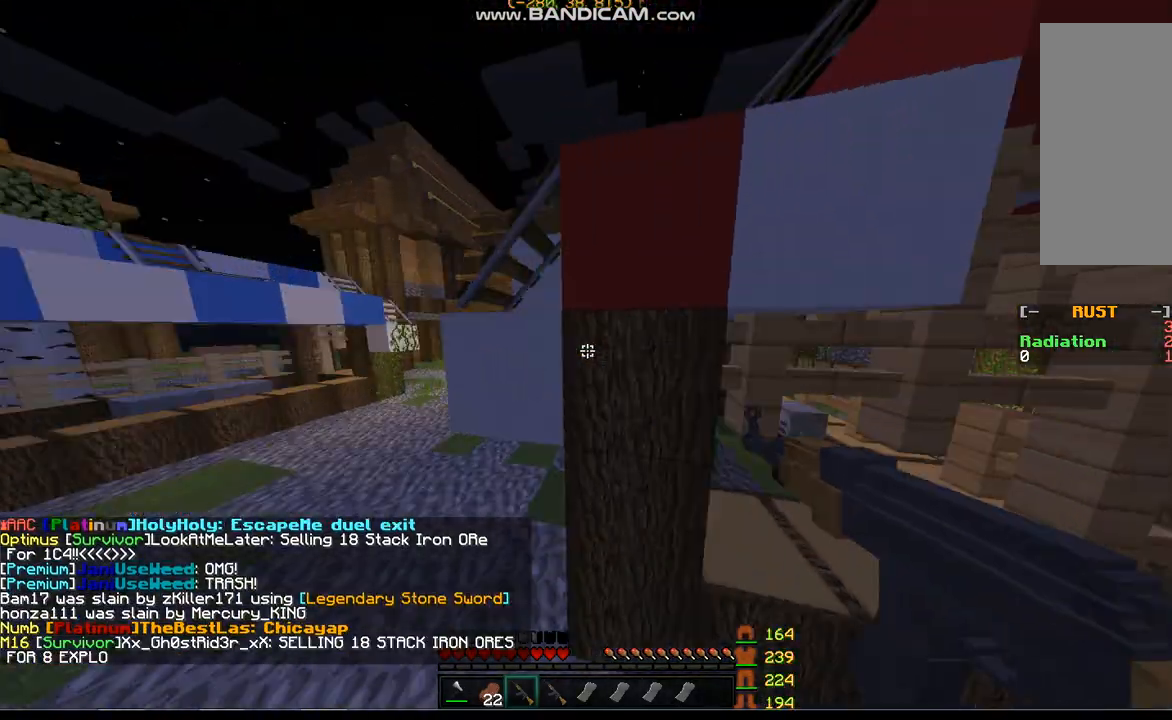
{"keys": ["a", "w"], "mouse": [], "events": [[67, "space", "up"]]}
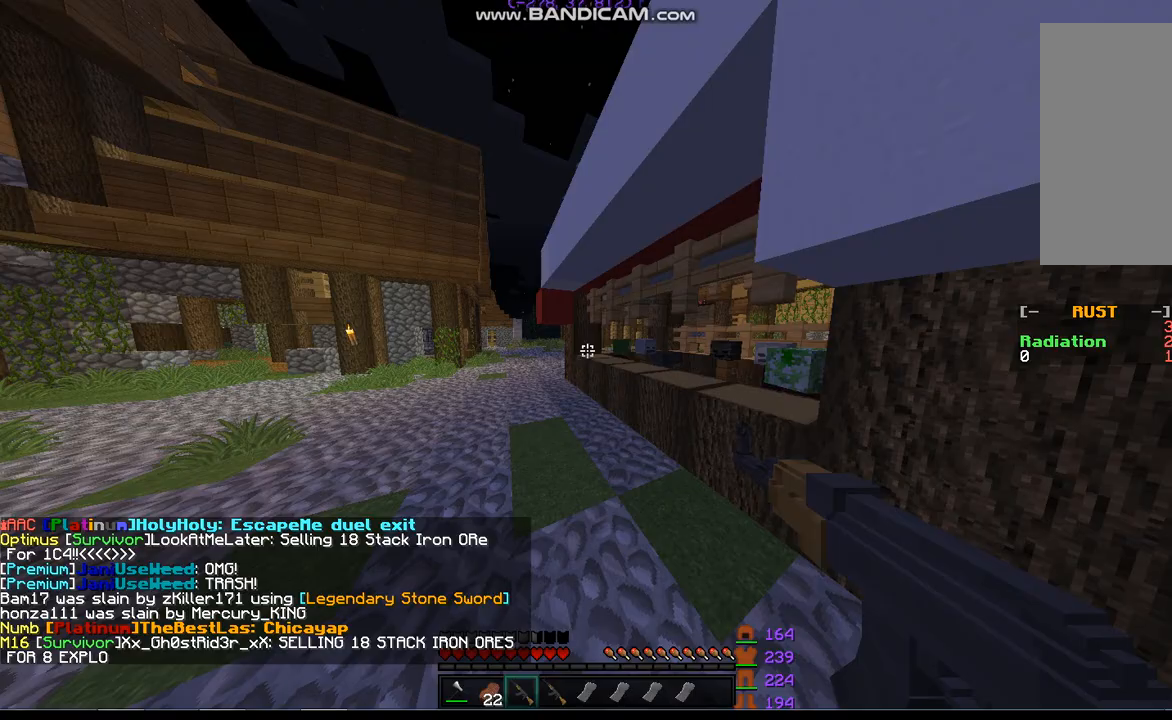
{"keys": ["a"], "mouse": [], "events": [[33, "w", "up"], [267, "mouse_right", "down"], [500, "mouse_right", "up"]]}
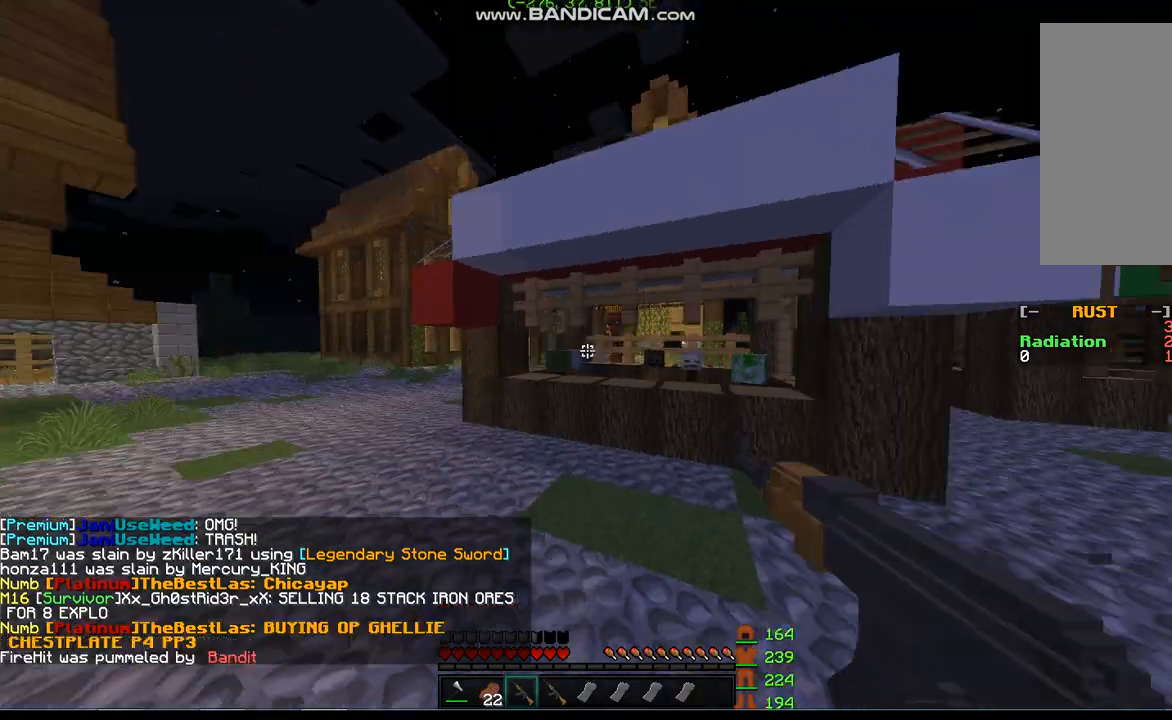
{"keys": ["a"], "mouse": [], "events": []}
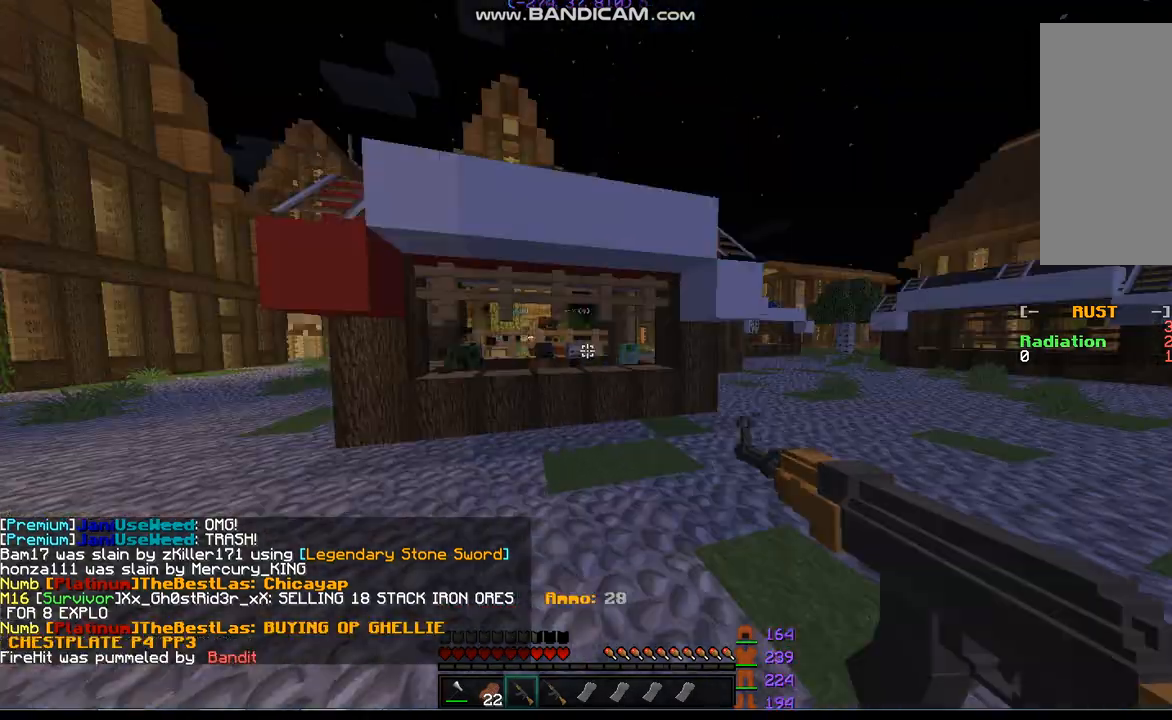
{"keys": ["a", "s"], "mouse": [], "events": [[100, "s", "down"]]}